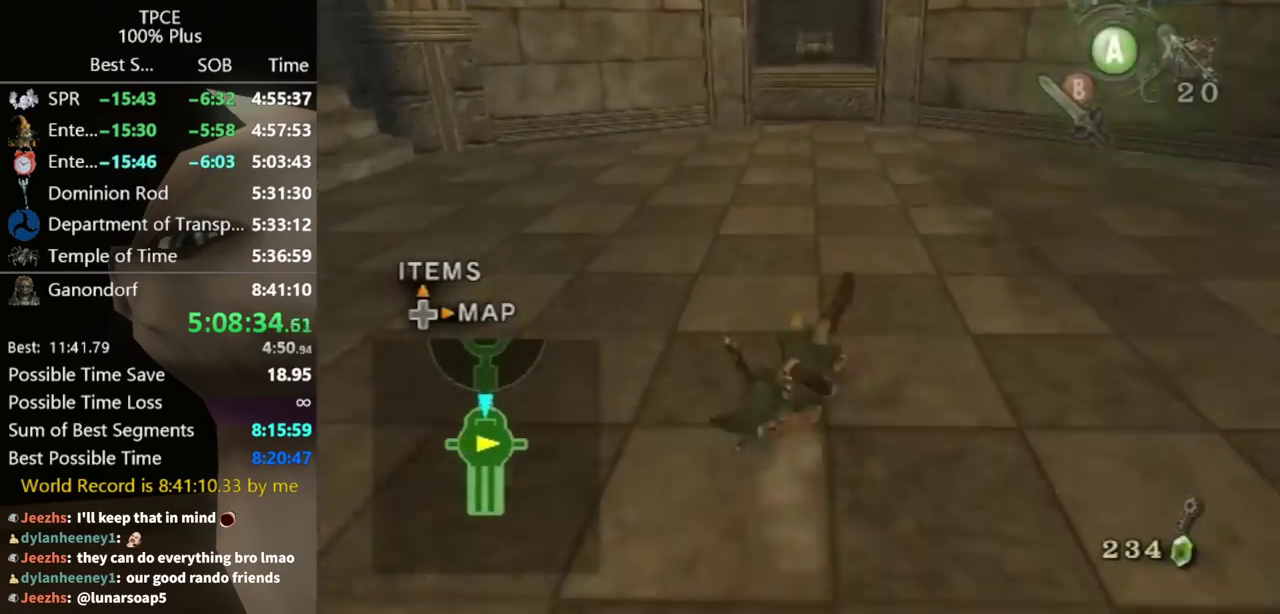
Gameplay with a controller (Nintendo layout); each line is a JSON object with the inputs held at the frame after it. "events" lists button and stick changes between this image and that frame as [ms after this image, input, new state], when the widget could be followed in between. Not read: L3 R3.
{"buttons": [], "left_stick": "up", "right_stick": "center", "events": []}
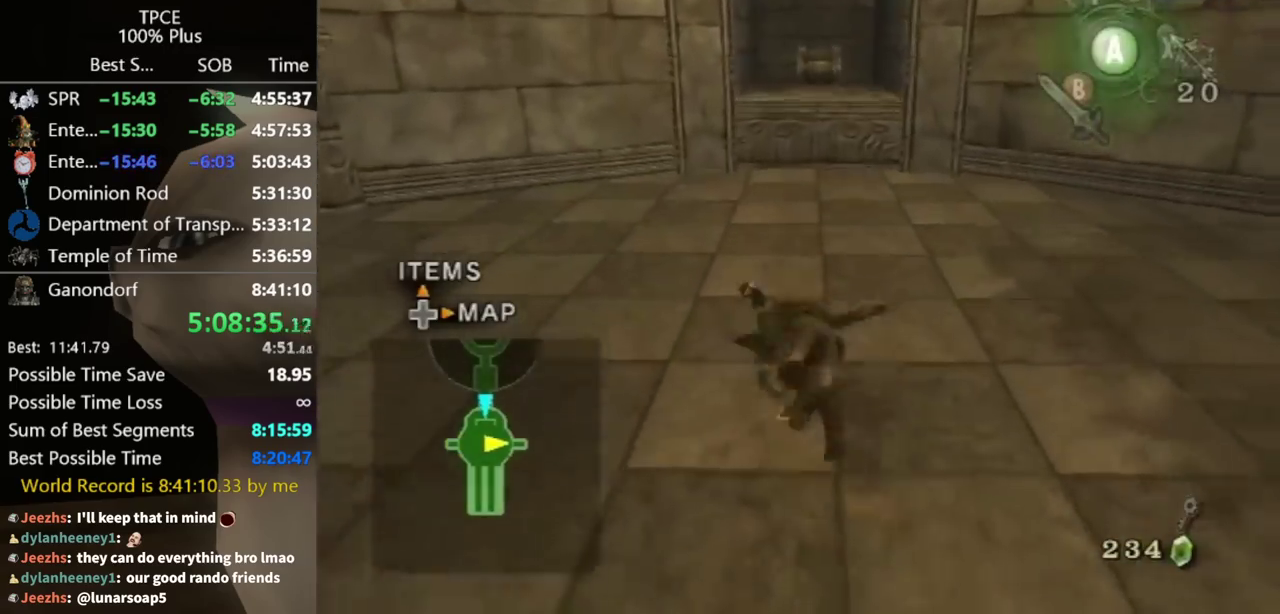
{"buttons": [], "left_stick": "up-left", "right_stick": "right", "events": [[167, "right_stick", "right"], [200, "left_stick", "up-left"]]}
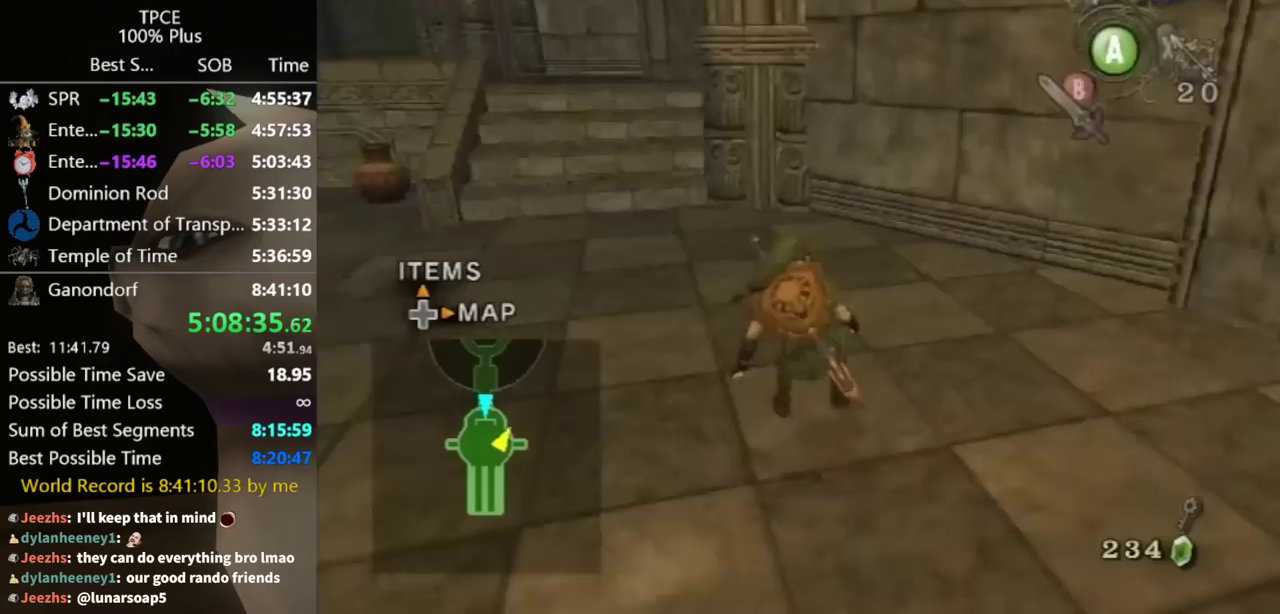
{"buttons": ["L1"], "left_stick": "right", "right_stick": "center", "events": [[33, "right_stick", "center"], [100, "left_stick", "right"], [133, "L1", "down"], [167, "A", "down"], [300, "A", "up"], [367, "A", "down"], [433, "A", "up"]]}
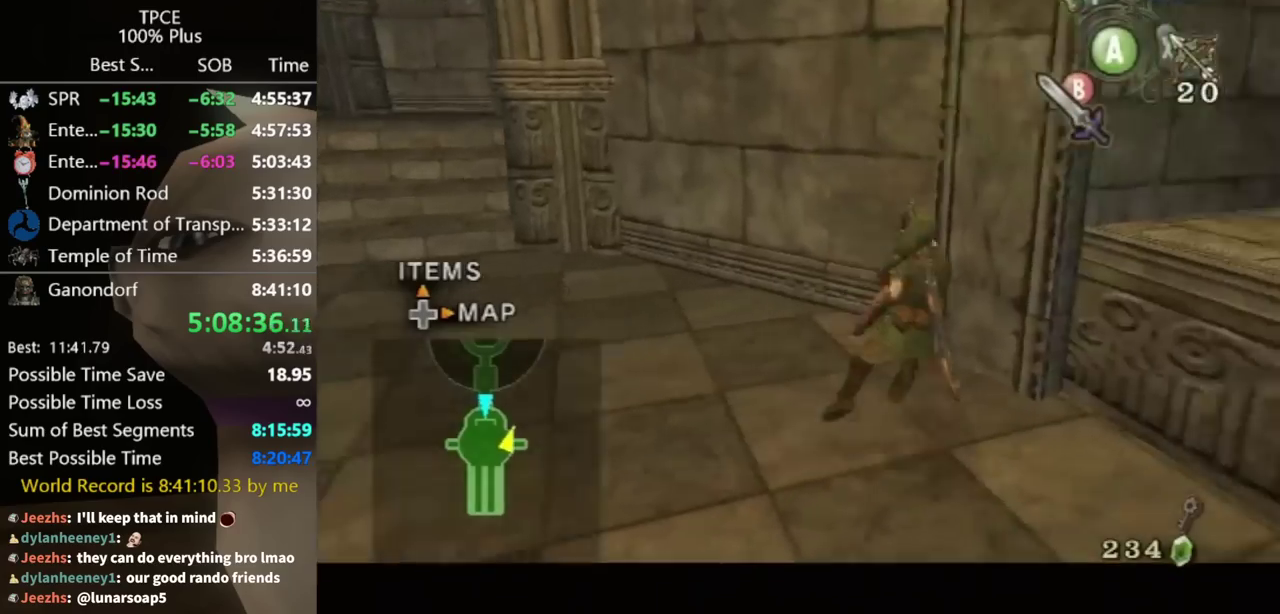
{"buttons": ["L1"], "left_stick": "up-right", "right_stick": "center", "events": [[33, "A", "down"], [167, "A", "up"], [233, "B", "down"], [333, "left_stick", "up-right"], [433, "B", "up"]]}
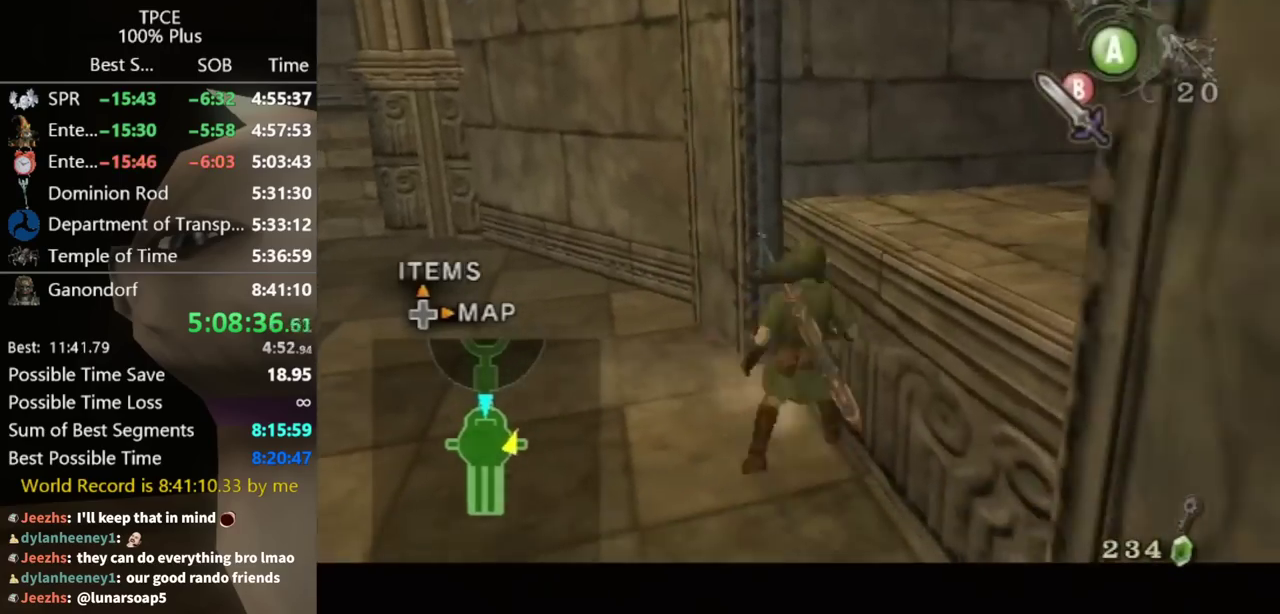
{"buttons": ["L1"], "left_stick": "up-right", "right_stick": "left", "events": [[500, "right_stick", "left"]]}
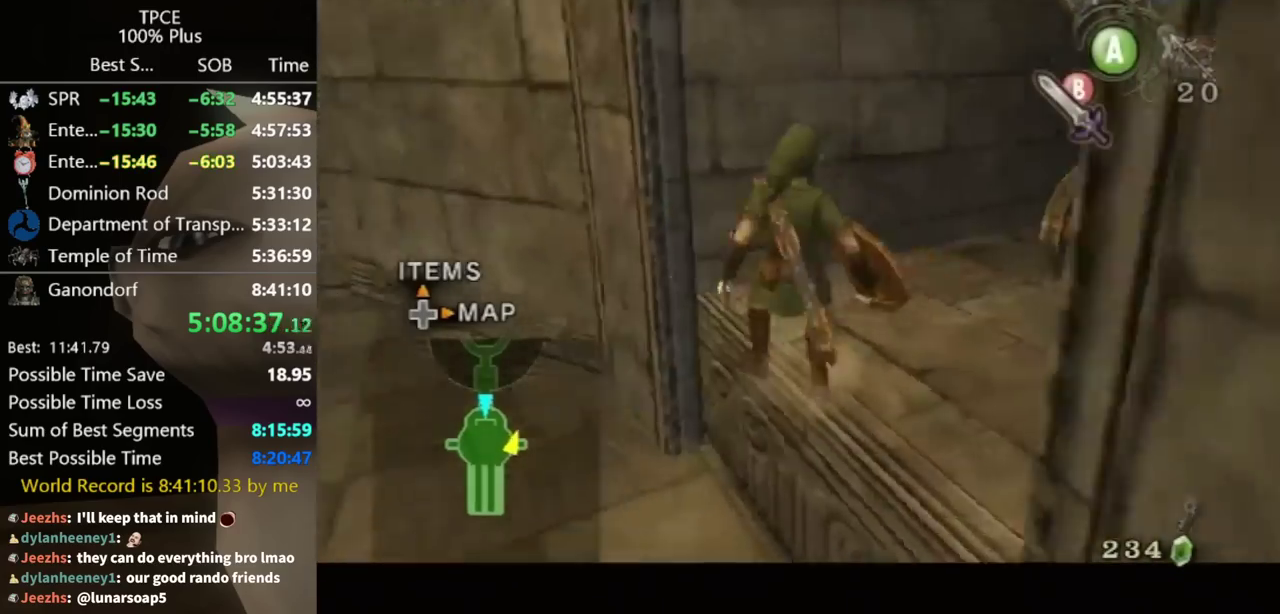
{"buttons": [], "left_stick": "up", "right_stick": "center", "events": [[100, "L1", "up"], [233, "right_stick", "center"], [467, "left_stick", "up"]]}
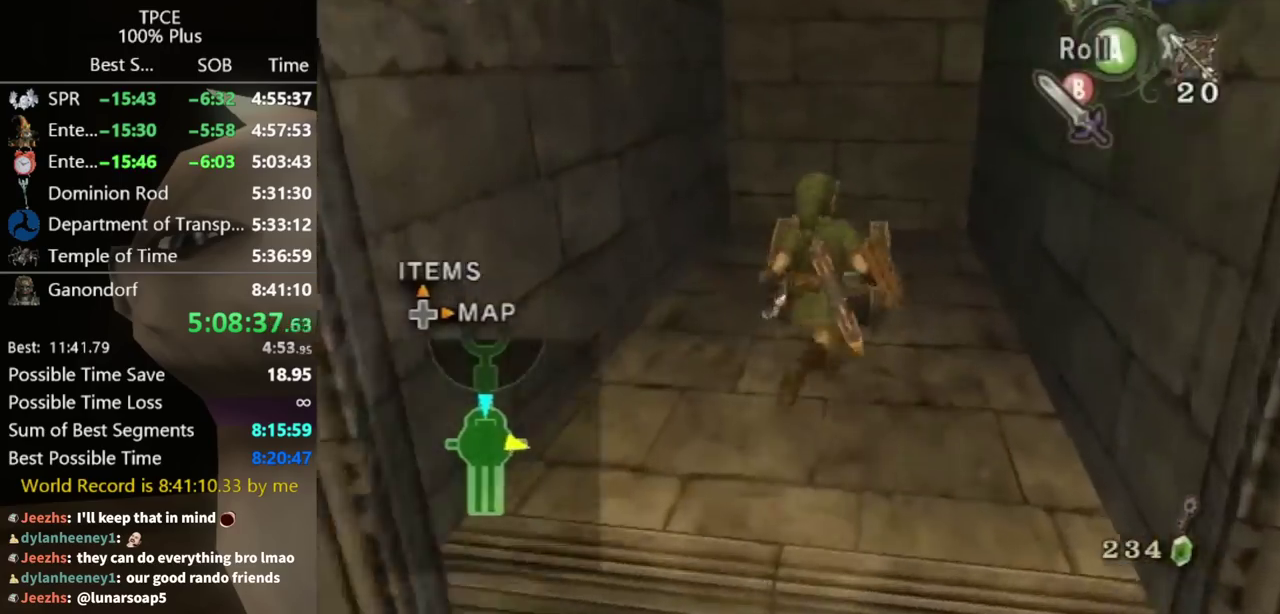
{"buttons": [], "left_stick": "center", "right_stick": "center", "events": [[167, "left_stick", "center"]]}
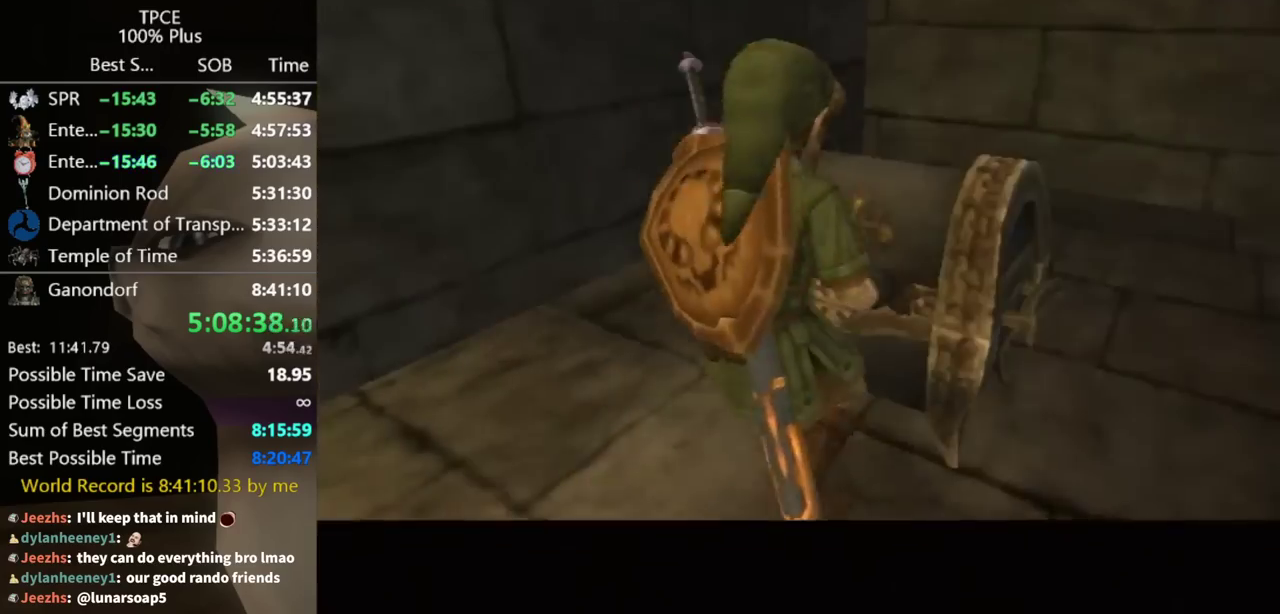
{"buttons": [], "left_stick": "center", "right_stick": "center", "events": []}
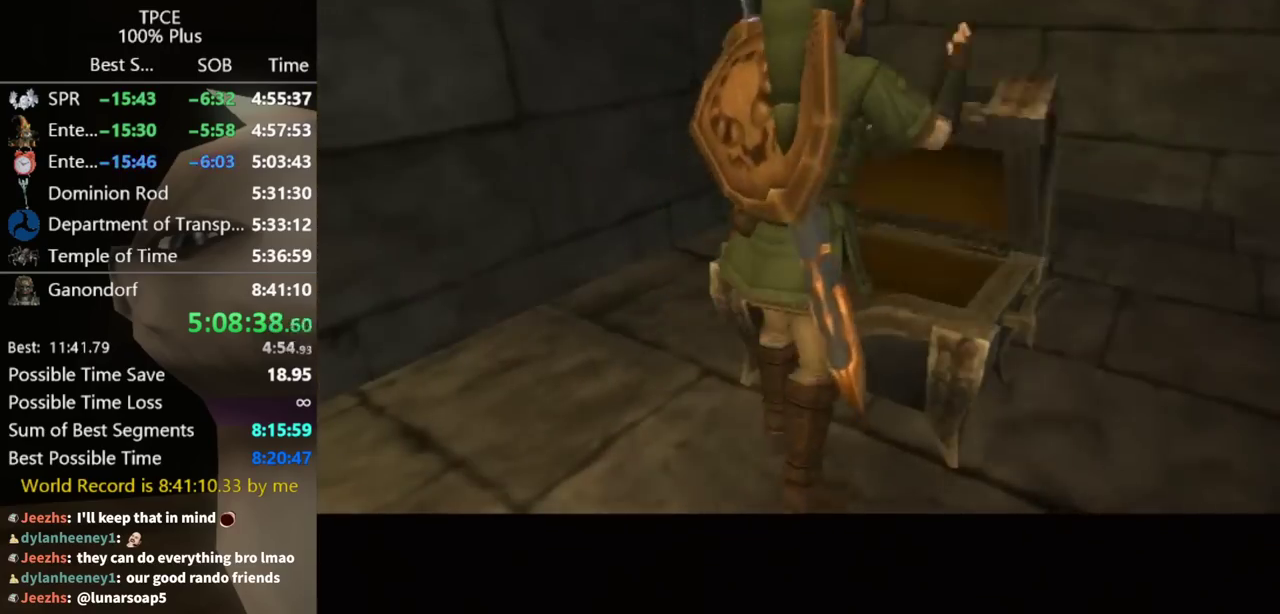
{"buttons": [], "left_stick": "center", "right_stick": "center", "events": []}
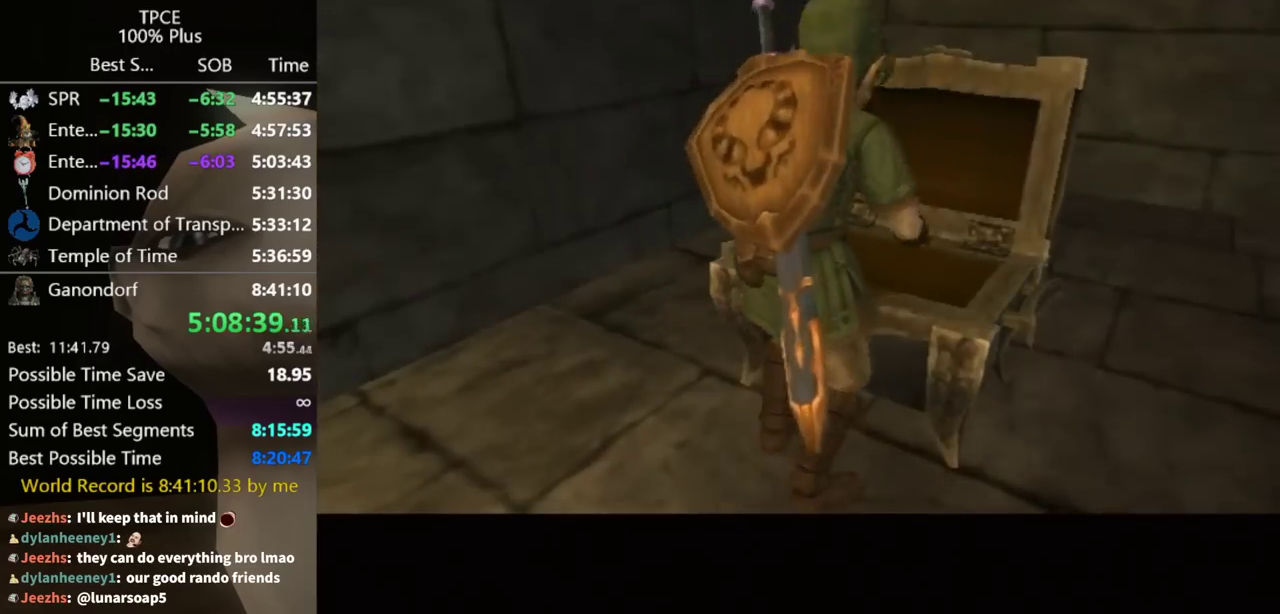
{"buttons": [], "left_stick": "center", "right_stick": "center", "events": []}
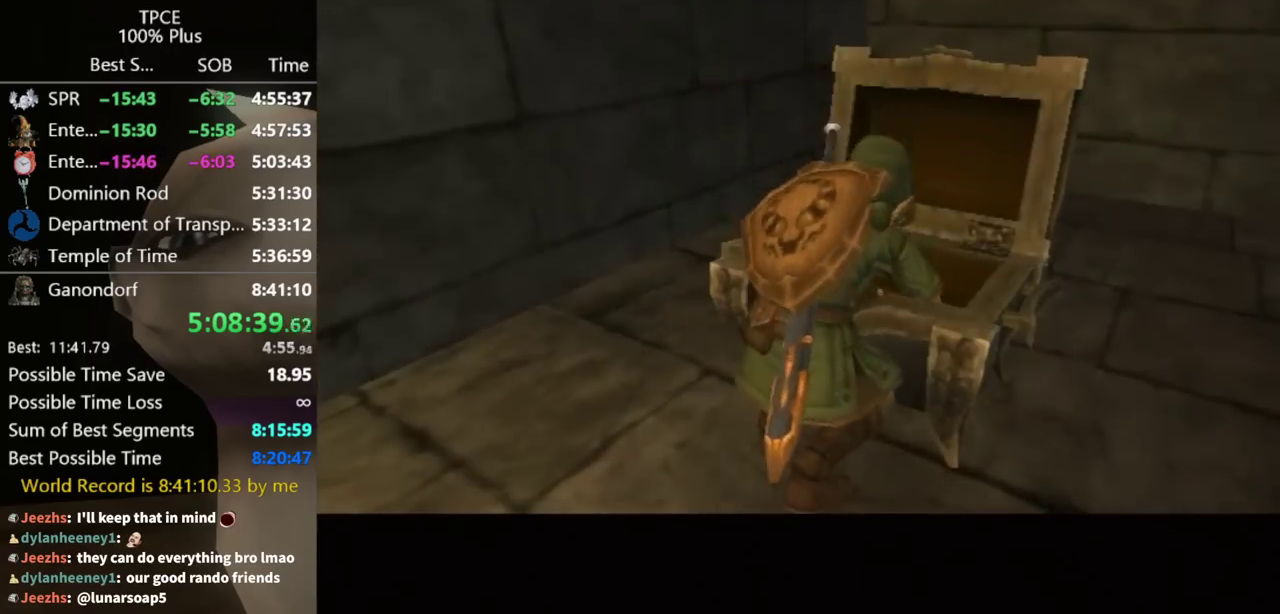
{"buttons": [], "left_stick": "center", "right_stick": "center", "events": []}
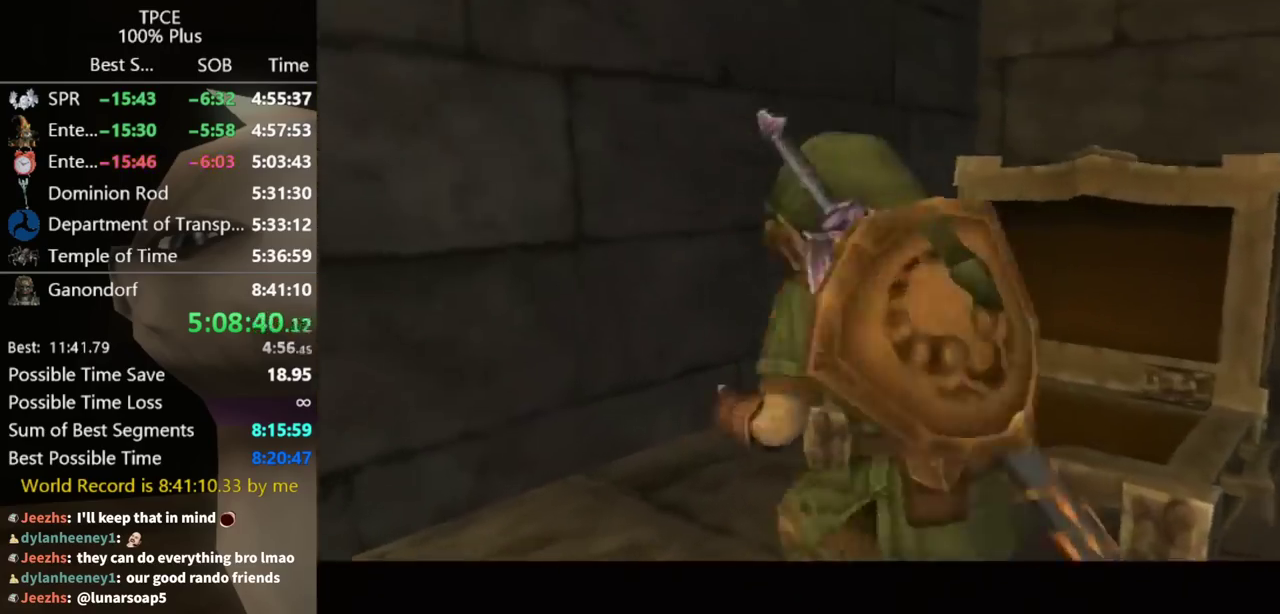
{"buttons": [], "left_stick": "center", "right_stick": "center", "events": []}
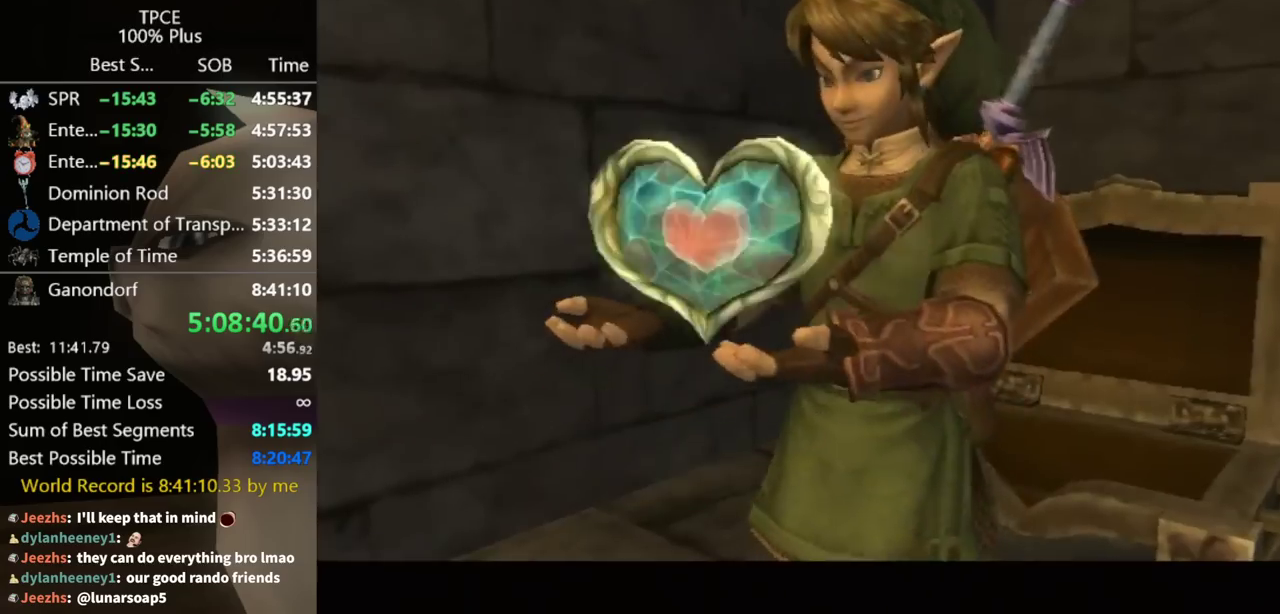
{"buttons": [], "left_stick": "center", "right_stick": "center", "events": []}
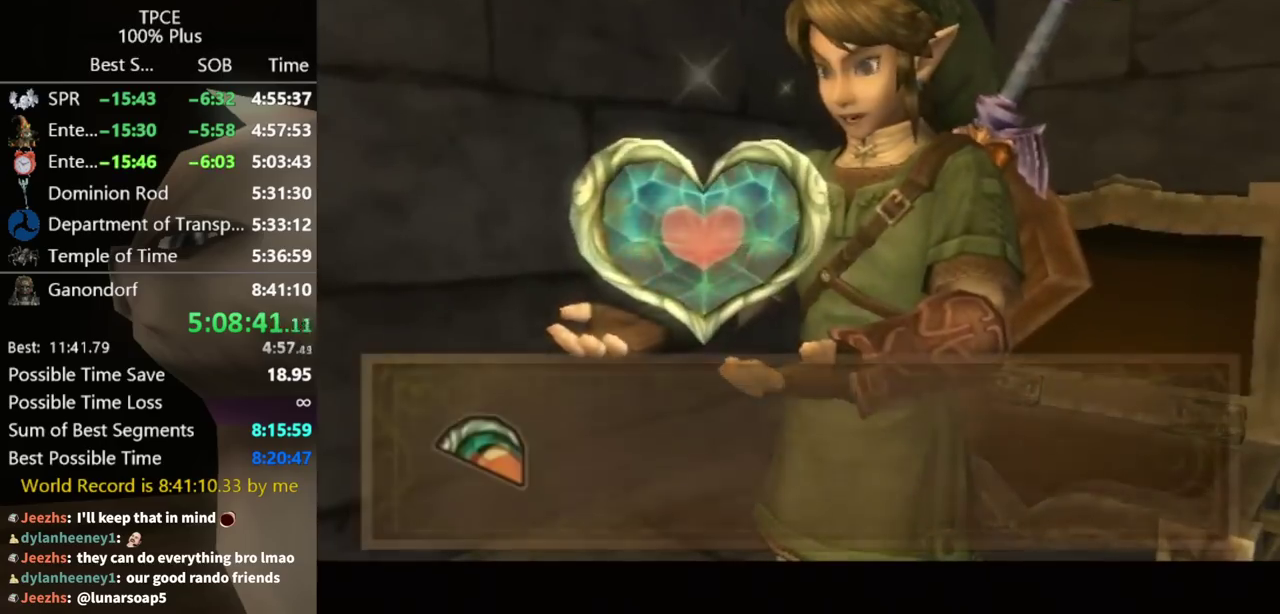
{"buttons": [], "left_stick": "center", "right_stick": "center", "events": []}
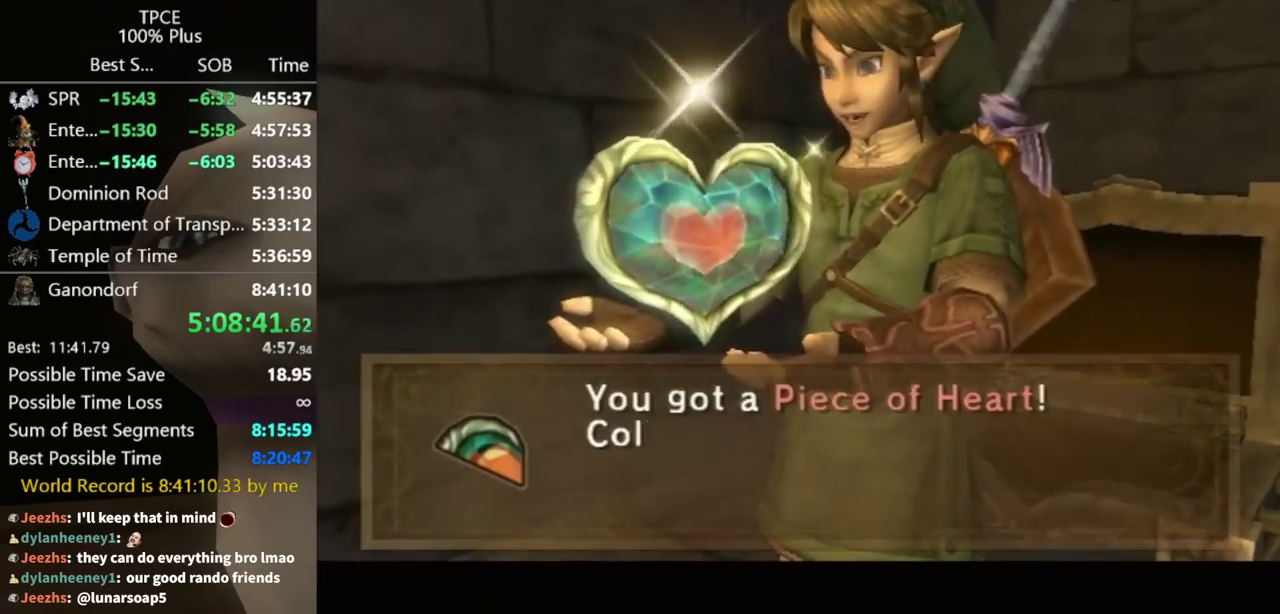
{"buttons": [], "left_stick": "down-left", "right_stick": "center", "events": [[67, "left_stick", "down-left"], [433, "A", "down"], [500, "A", "up"]]}
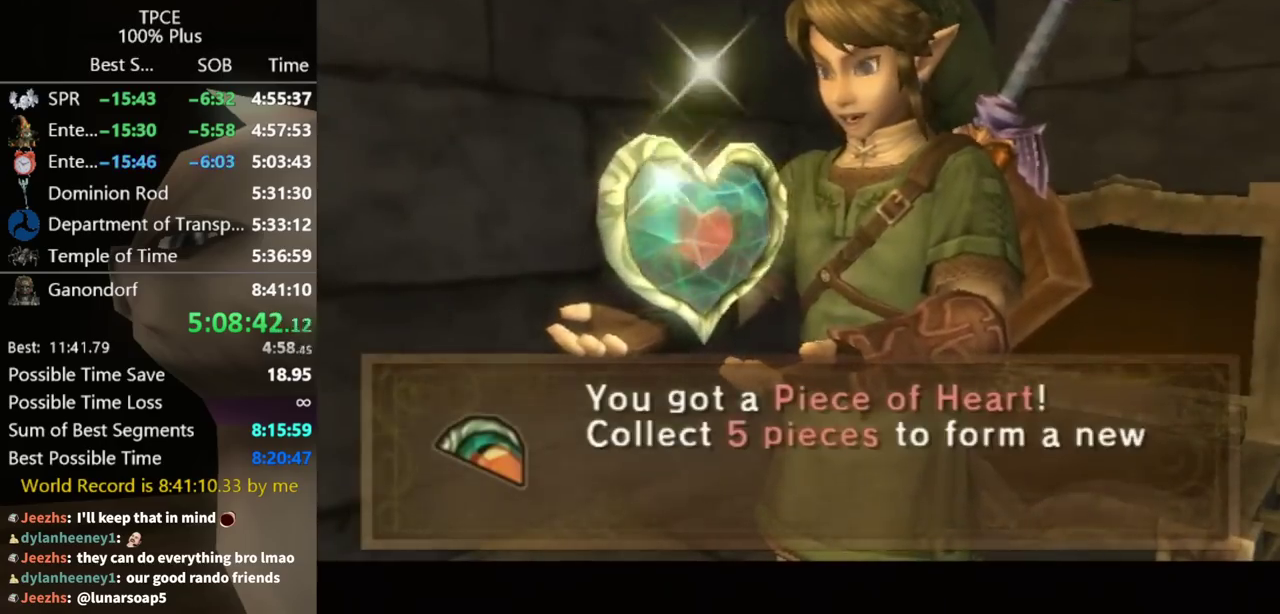
{"buttons": ["A"], "left_stick": "down-left", "right_stick": "center", "events": [[67, "A", "down"], [133, "A", "up"], [500, "A", "down"]]}
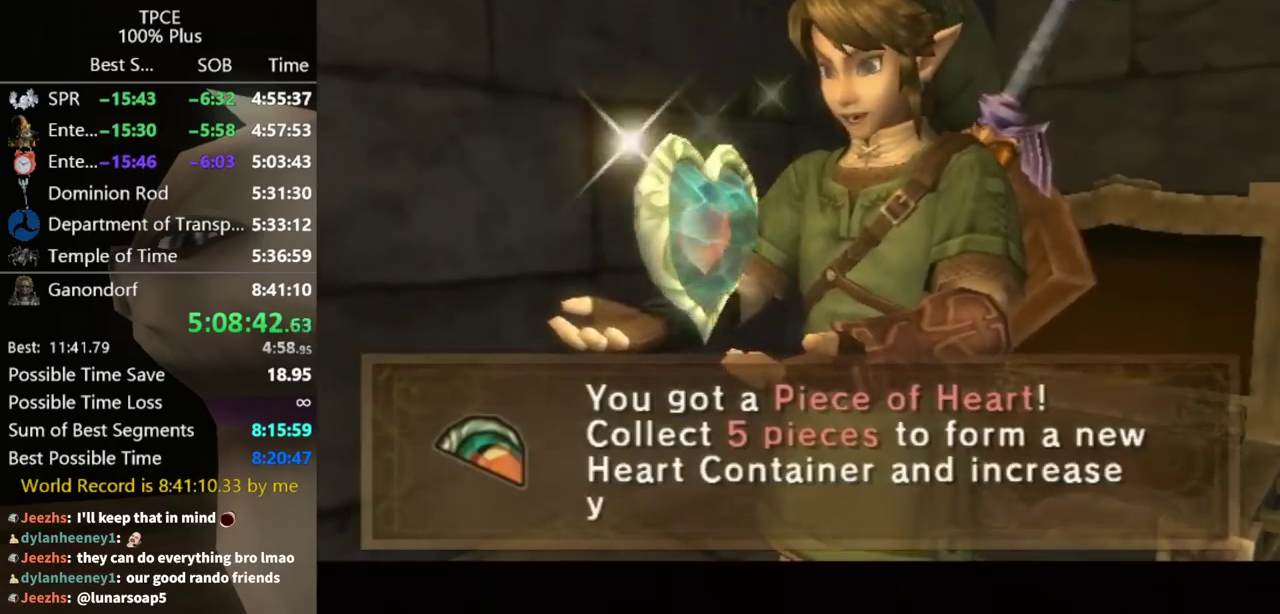
{"buttons": [], "left_stick": "down-left", "right_stick": "center", "events": [[67, "A", "up"], [133, "A", "down"], [200, "A", "up"], [267, "A", "down"], [333, "A", "up"], [400, "A", "down"], [467, "A", "up"]]}
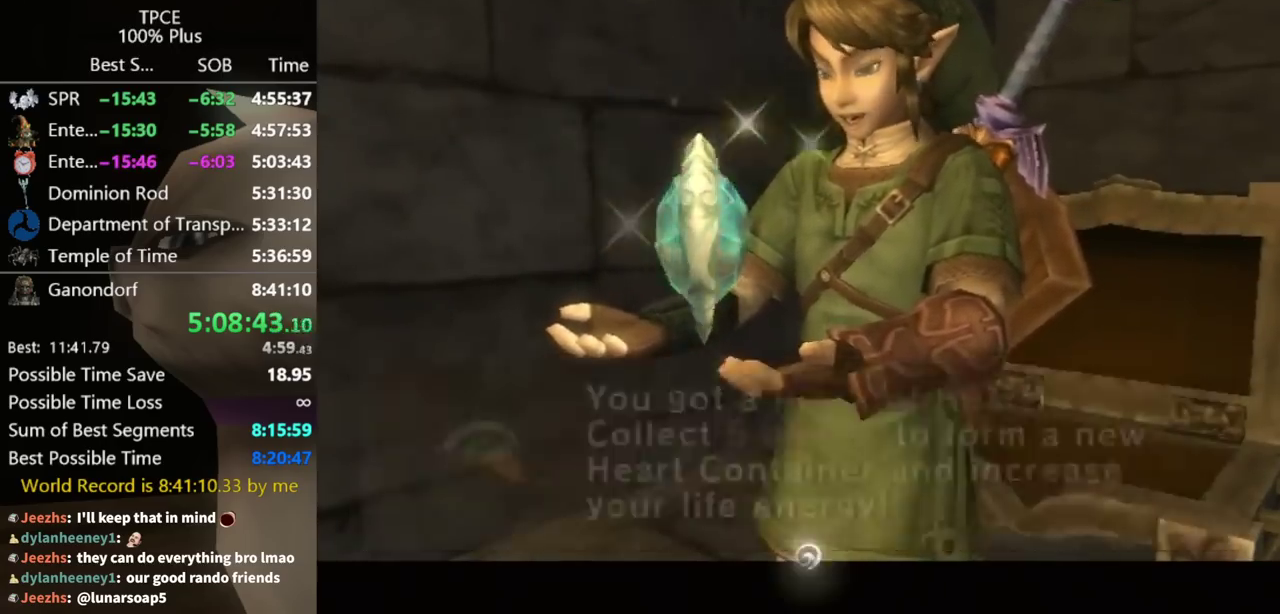
{"buttons": [], "left_stick": "left", "right_stick": "center", "events": [[33, "A", "down"], [100, "A", "up"], [167, "A", "down"], [233, "A", "up"], [300, "A", "down"], [367, "A", "up"], [500, "left_stick", "left"]]}
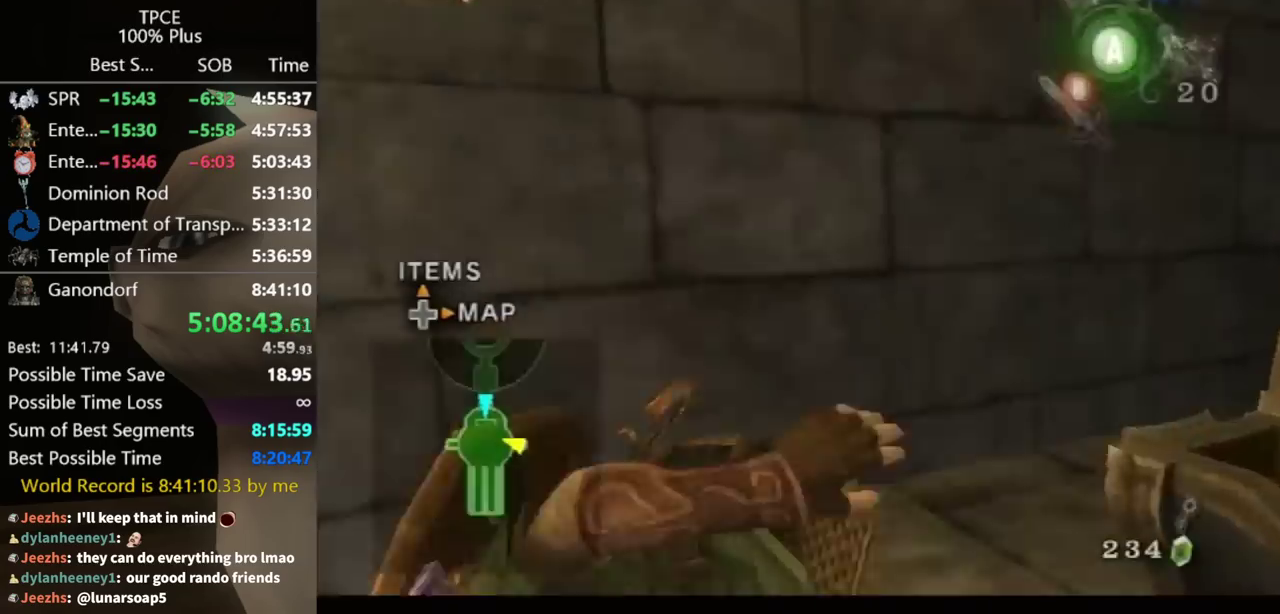
{"buttons": [], "left_stick": "up", "right_stick": "center", "events": [[333, "left_stick", "up-left"], [400, "left_stick", "up"]]}
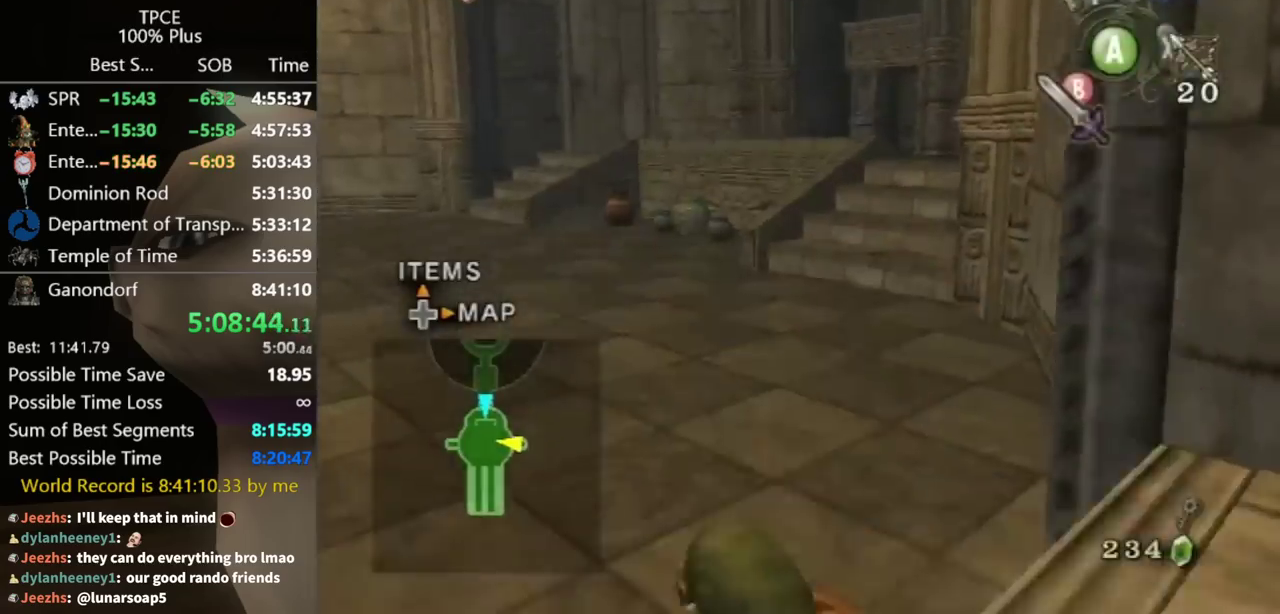
{"buttons": [], "left_stick": "up", "right_stick": "center", "events": [[200, "A", "down"], [367, "A", "up"]]}